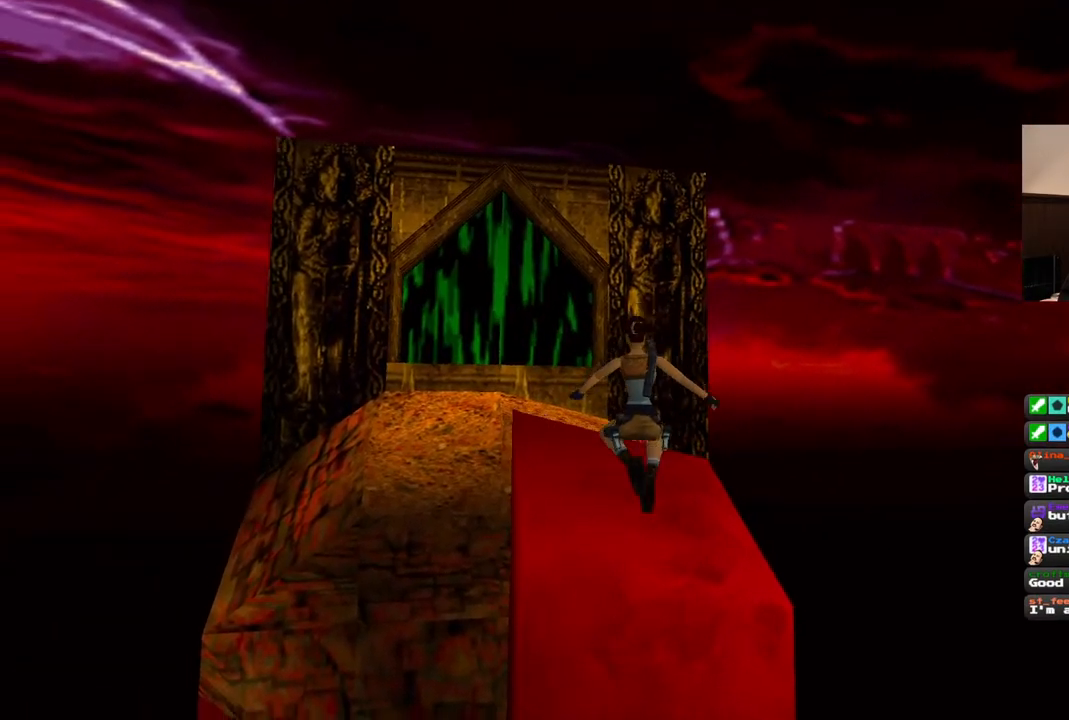
Gameplay with a controller (PlayStation layout); each line is a JSON object with the inputs held at the frame after it (dt_ms = milliseconds from this image to that frame). "events" lists button and stick changes between this image and that frame as [ms after this image, input, new state], when the widget could be followed in between. Not read: L1 L3 R3.
{"dt_ms": 500, "buttons": [], "left_stick": "center", "right_stick": "center", "events": []}
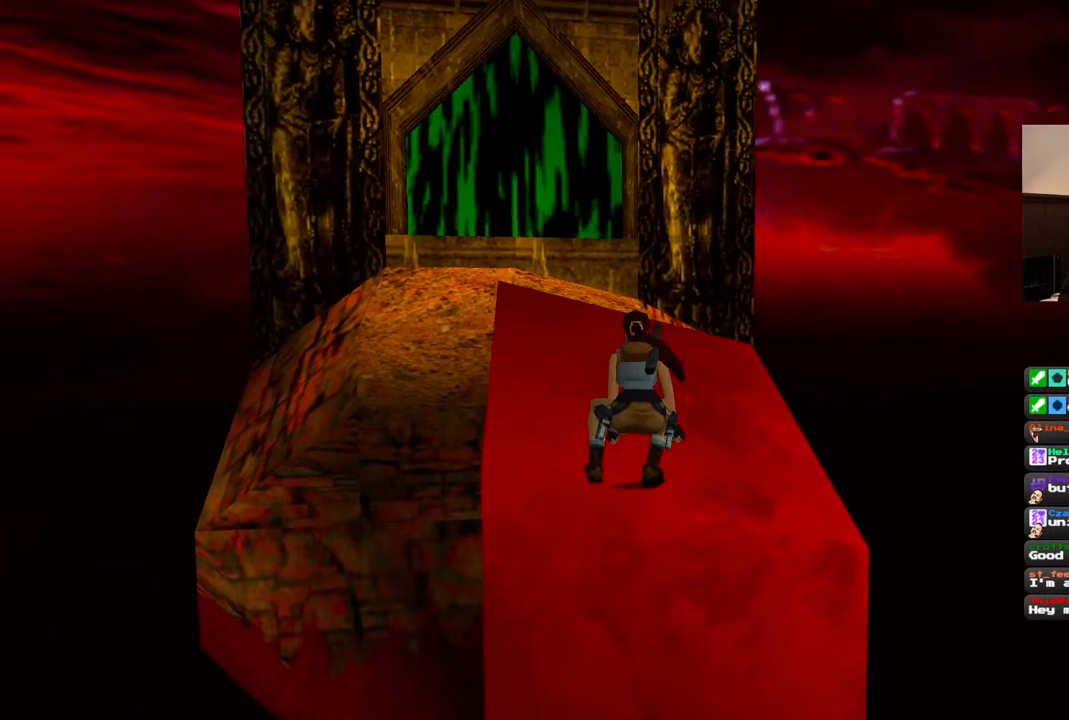
{"dt_ms": 500, "buttons": ["DPAD_UP"], "left_stick": "center", "right_stick": "center", "events": [[167, "DPAD_UP", "down"]]}
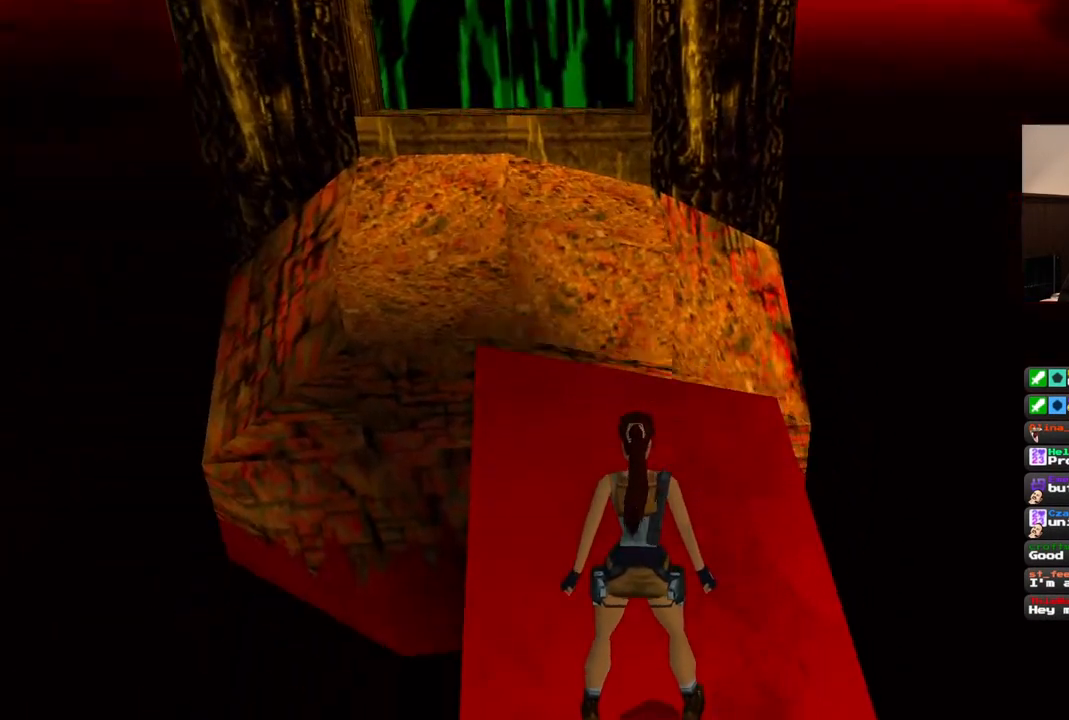
{"dt_ms": 500, "buttons": [], "left_stick": "center", "right_stick": "center", "events": [[83, "DPAD_UP", "up"]]}
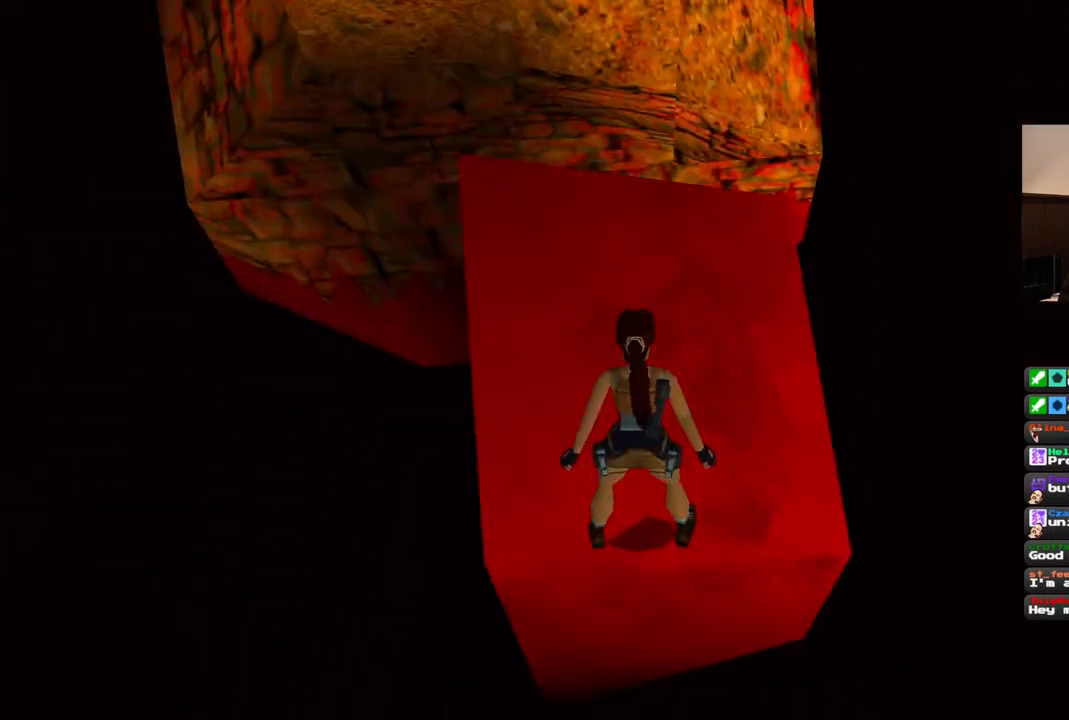
{"dt_ms": 500, "buttons": ["SQUARE", "DPAD_UP"], "left_stick": "center", "right_stick": "center", "events": [[50, "DPAD_UP", "down"], [217, "SQUARE", "down"]]}
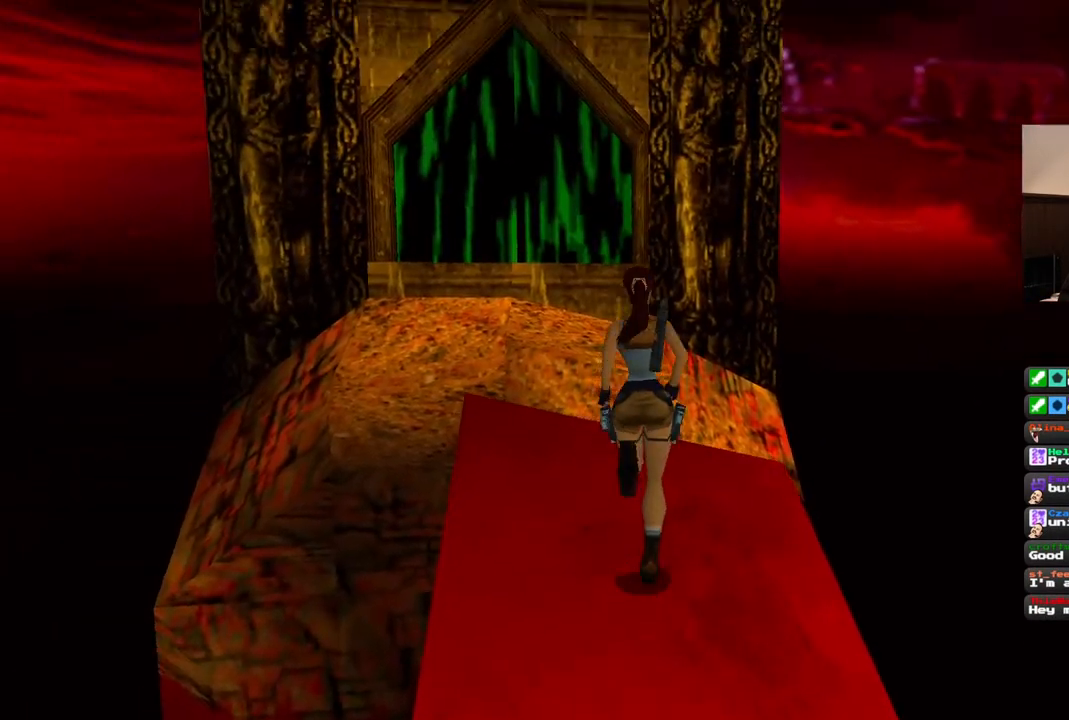
{"dt_ms": 500, "buttons": ["SQUARE", "DPAD_UP"], "left_stick": "center", "right_stick": "center", "events": [[17, "DPAD_LEFT", "down"], [183, "DPAD_LEFT", "up"]]}
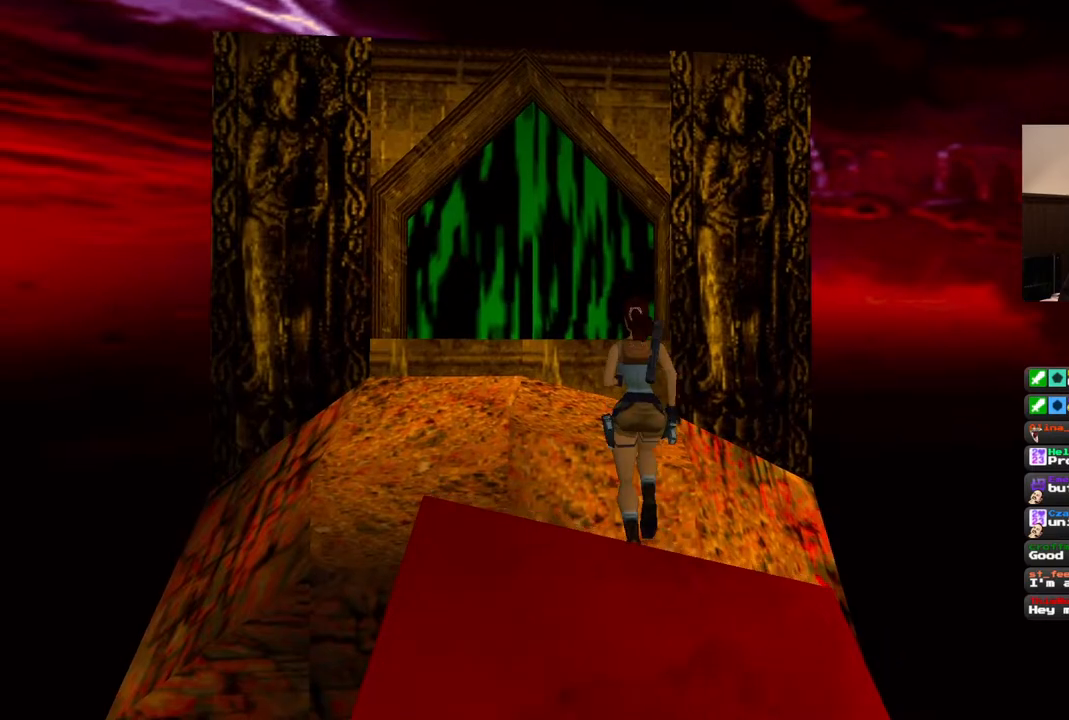
{"dt_ms": 500, "buttons": ["SQUARE", "DPAD_UP", "DPAD_LEFT"], "left_stick": "center", "right_stick": "center", "events": [[283, "DPAD_LEFT", "down"]]}
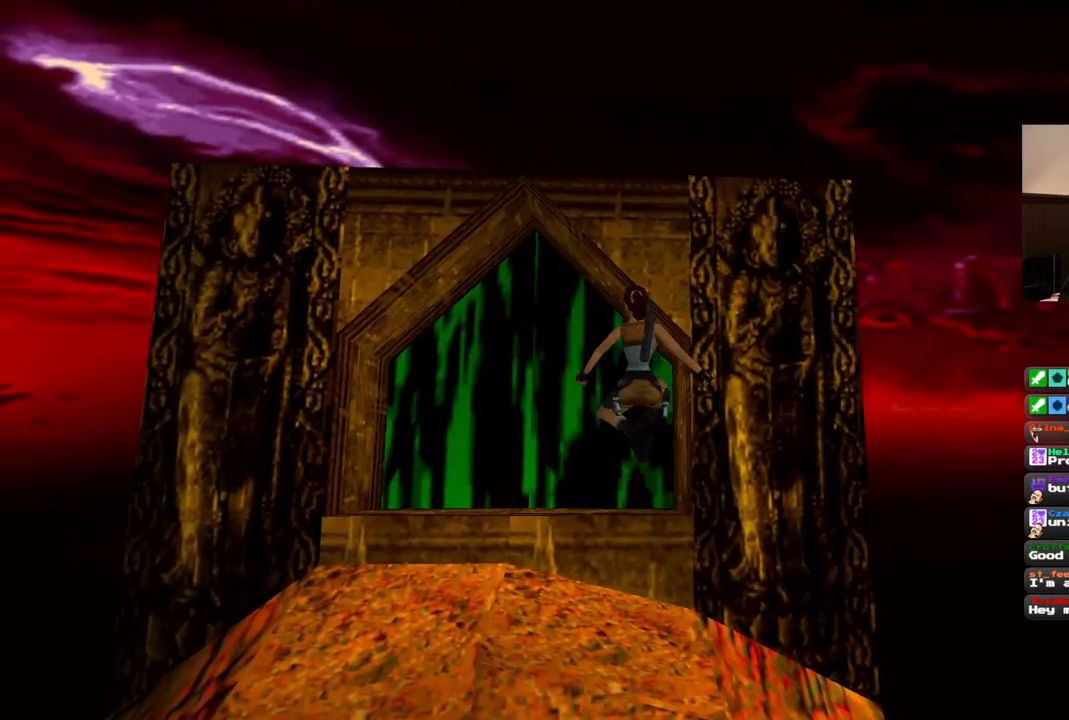
{"dt_ms": 500, "buttons": ["DPAD_UP", "DPAD_LEFT"], "left_stick": "center", "right_stick": "center", "events": [[83, "SQUARE", "up"]]}
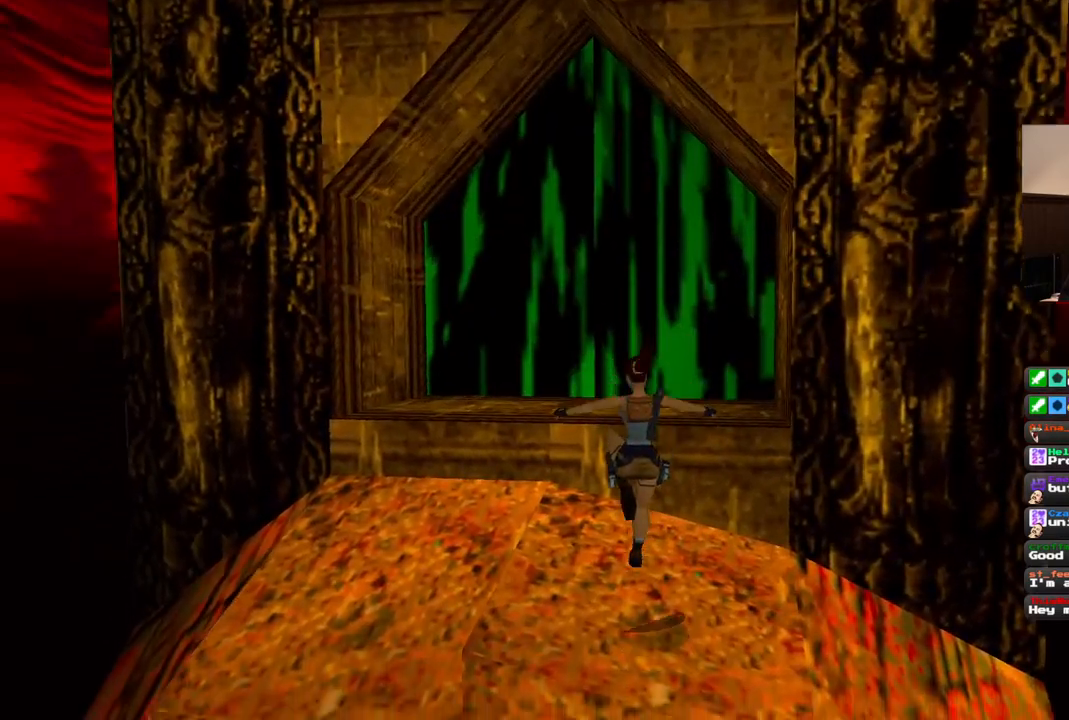
{"dt_ms": 500, "buttons": ["CROSS", "DPAD_UP"], "left_stick": "center", "right_stick": "center", "events": [[17, "DPAD_LEFT", "up"], [200, "CROSS", "down"]]}
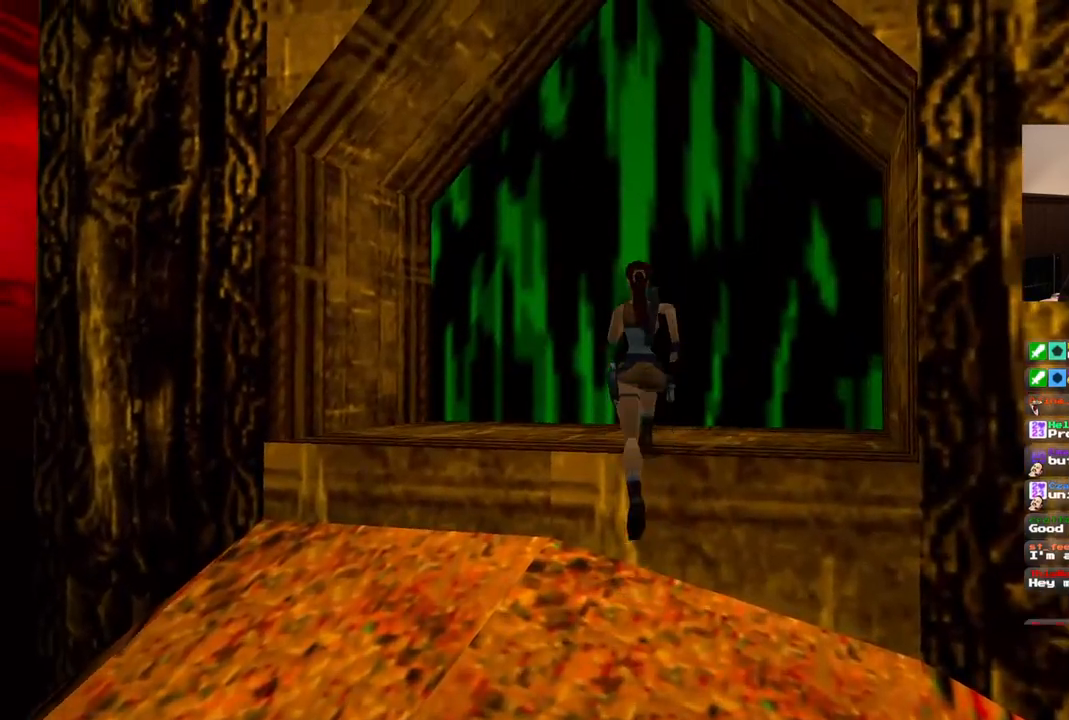
{"dt_ms": 500, "buttons": ["DPAD_UP", "DPAD_RIGHT"], "left_stick": "center", "right_stick": "center", "events": [[150, "CROSS", "up"], [500, "DPAD_RIGHT", "down"]]}
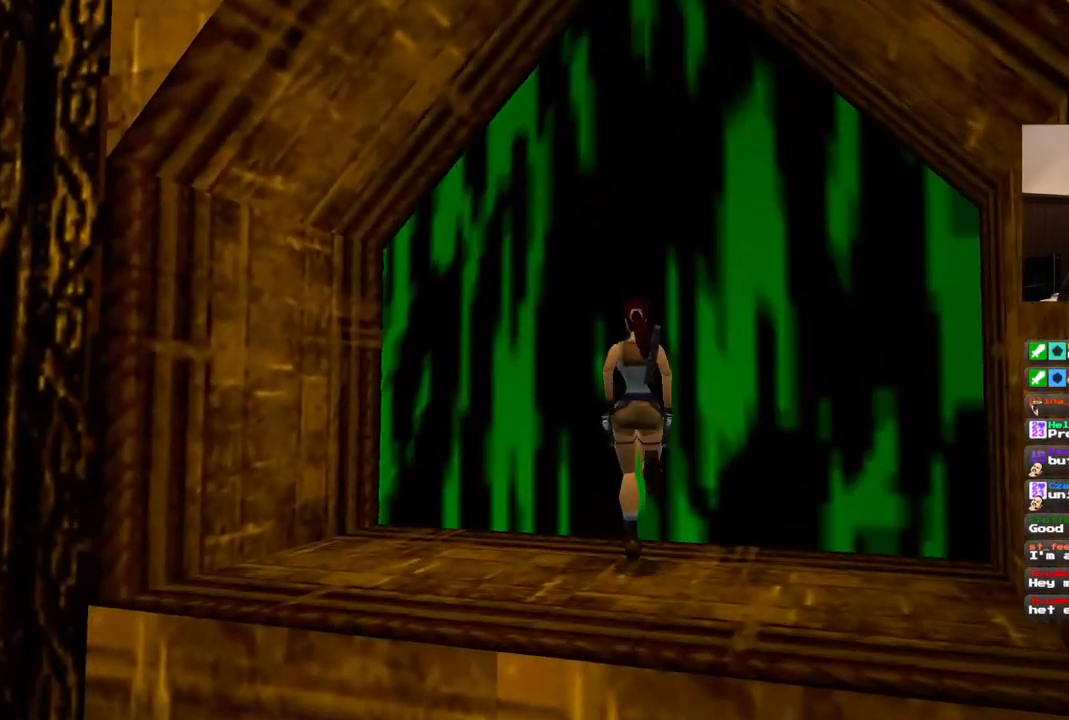
{"dt_ms": 500, "buttons": [], "left_stick": "center", "right_stick": "center", "events": [[300, "DPAD_RIGHT", "up"], [450, "DPAD_UP", "up"]]}
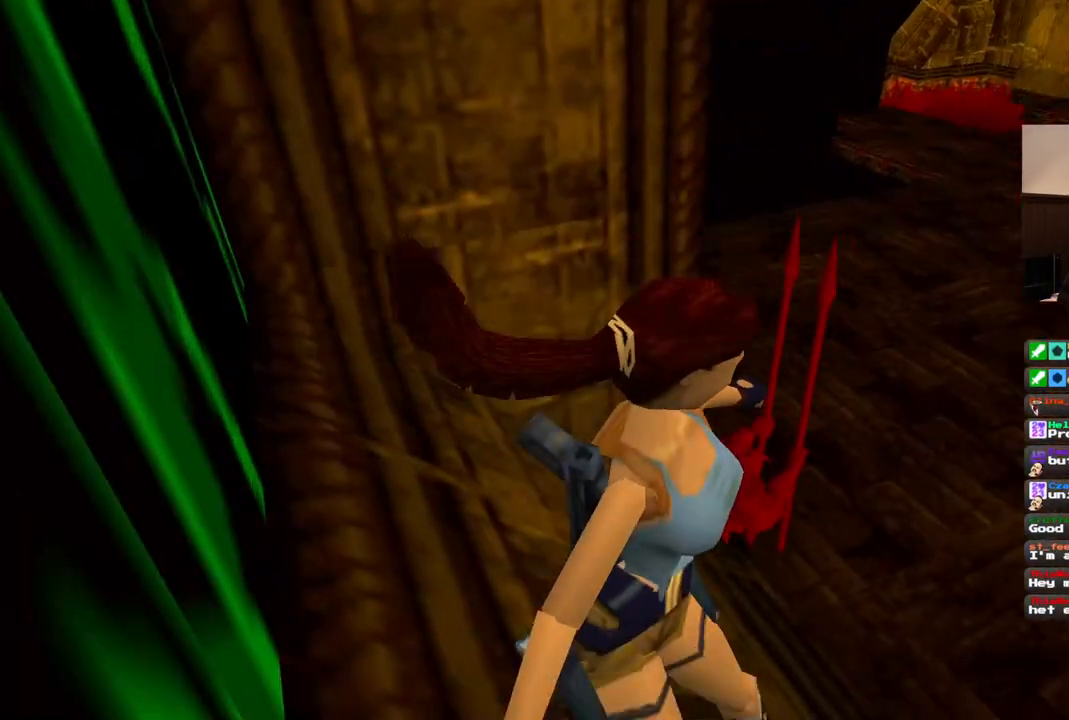
{"dt_ms": 500, "buttons": [], "left_stick": "center", "right_stick": "center", "events": []}
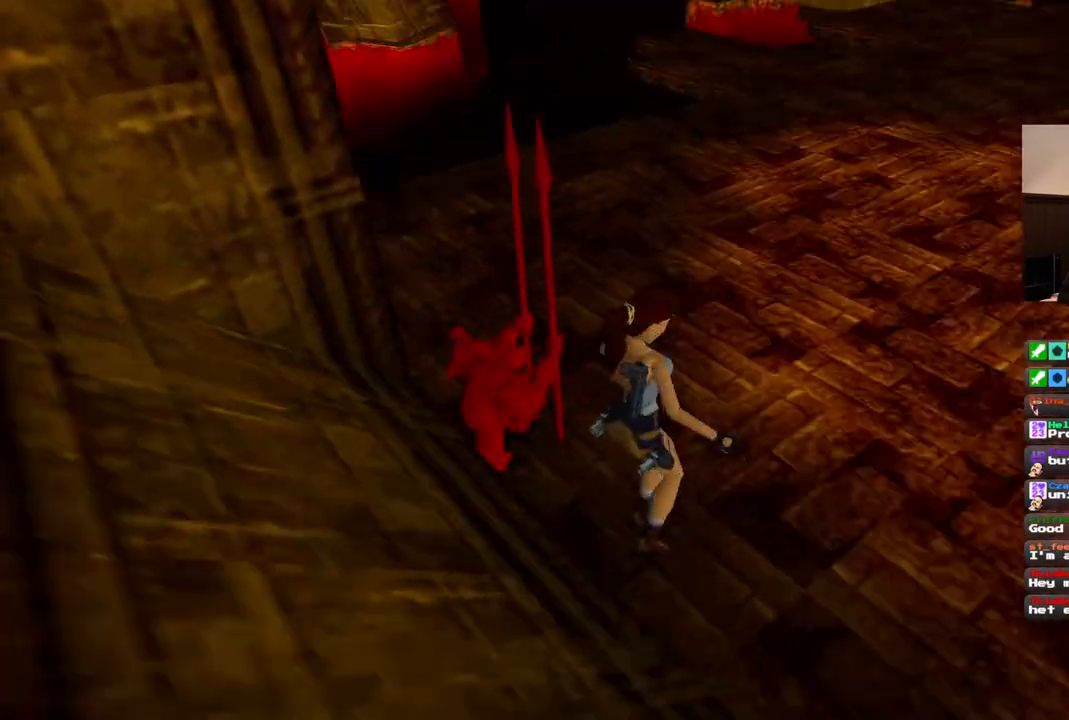
{"dt_ms": 500, "buttons": [], "left_stick": "center", "right_stick": "center", "events": []}
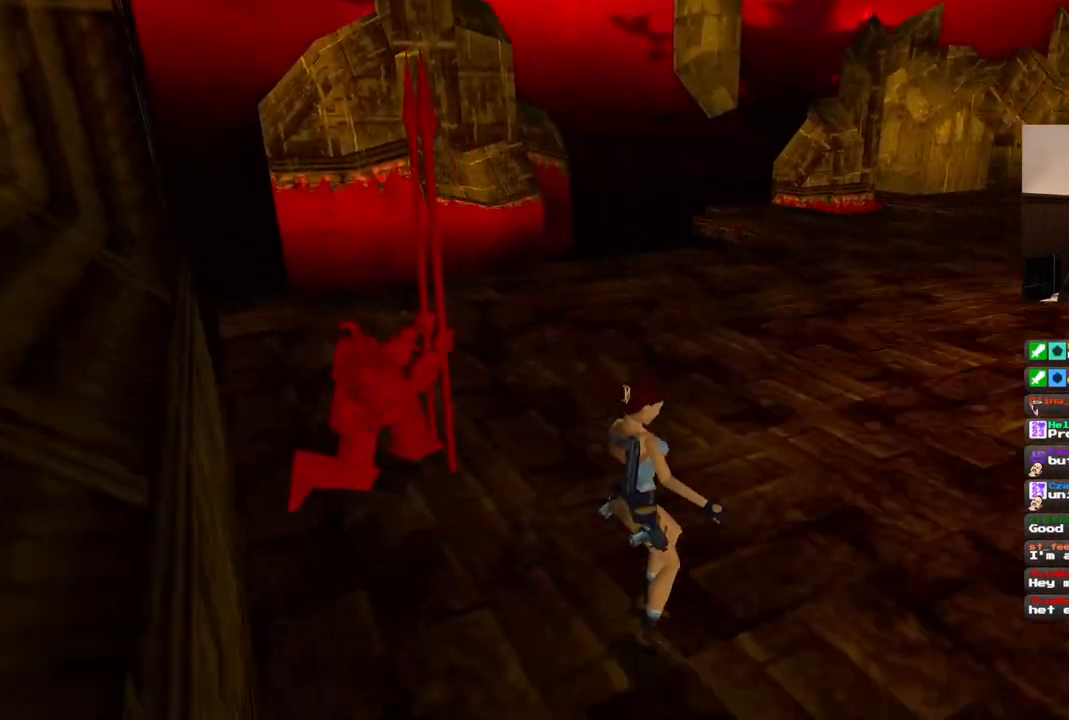
{"dt_ms": 500, "buttons": [], "left_stick": "center", "right_stick": "center", "events": []}
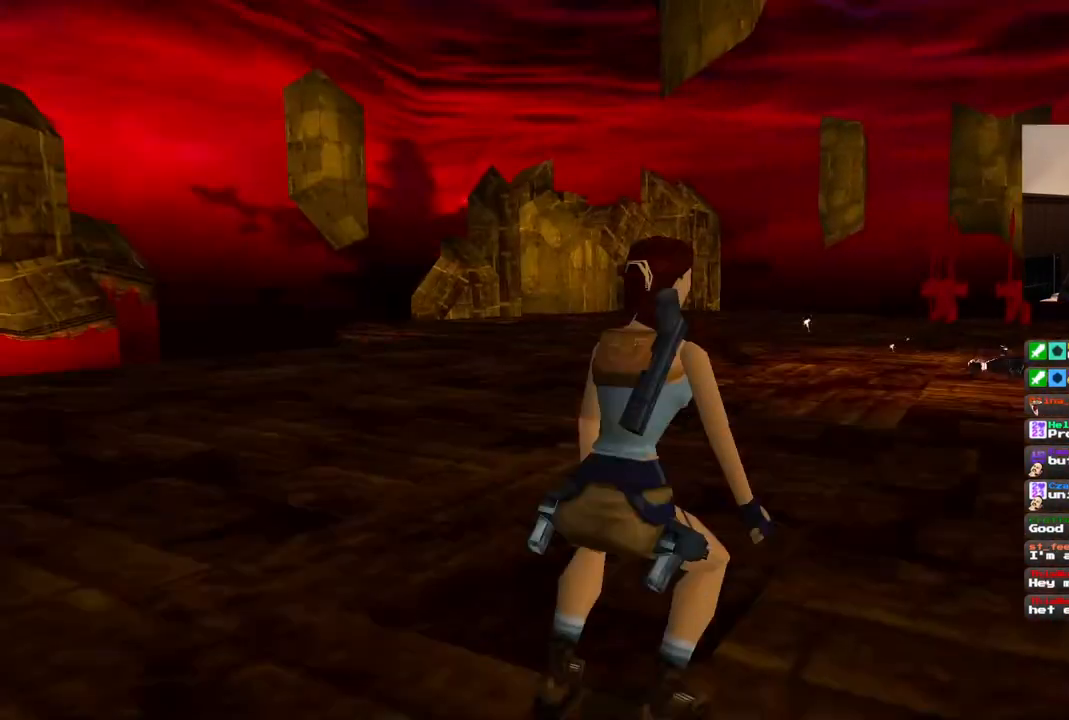
{"dt_ms": 500, "buttons": [], "left_stick": "center", "right_stick": "center", "events": []}
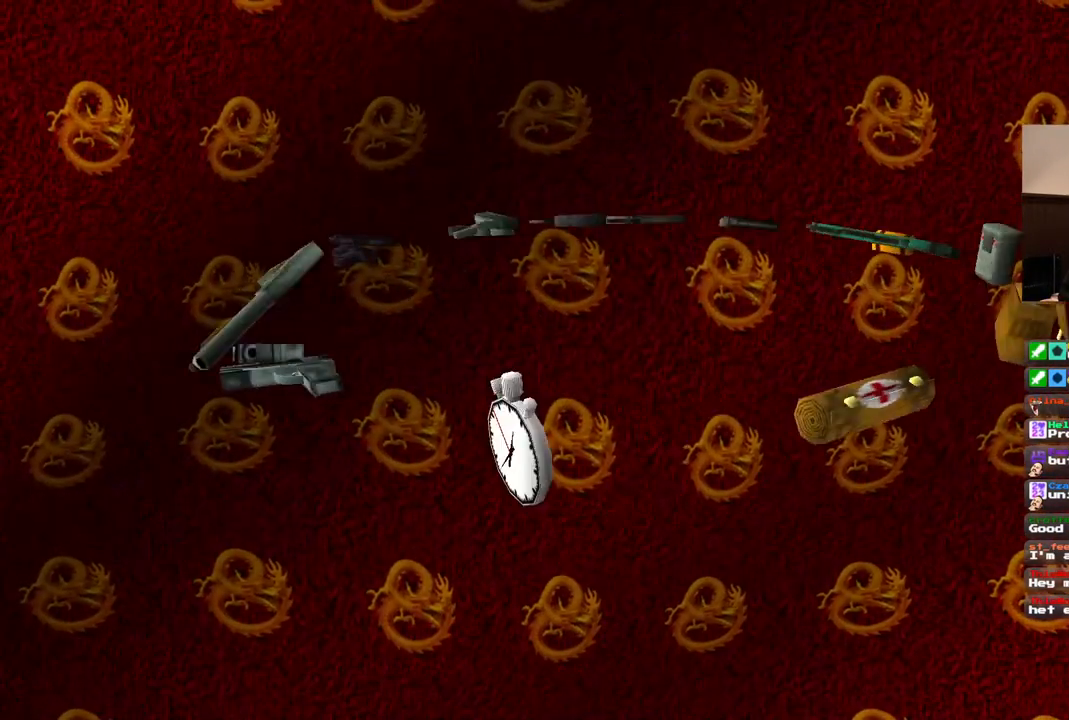
{"dt_ms": 500, "buttons": [], "left_stick": "center", "right_stick": "center", "events": []}
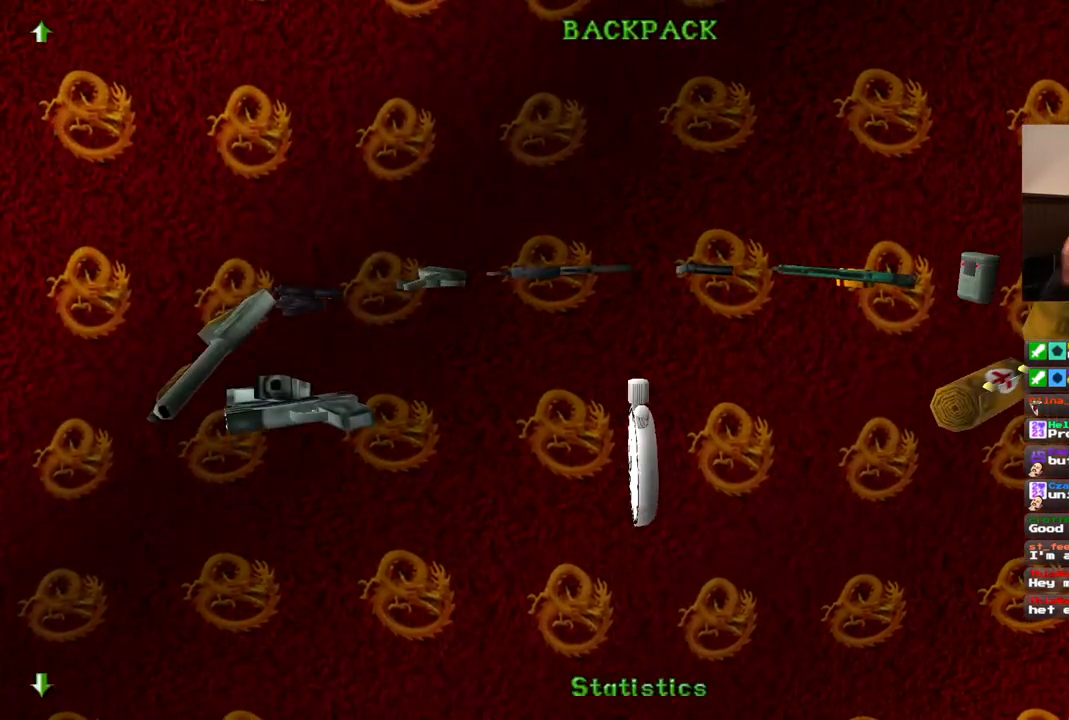
{"dt_ms": 500, "buttons": [], "left_stick": "center", "right_stick": "center", "events": []}
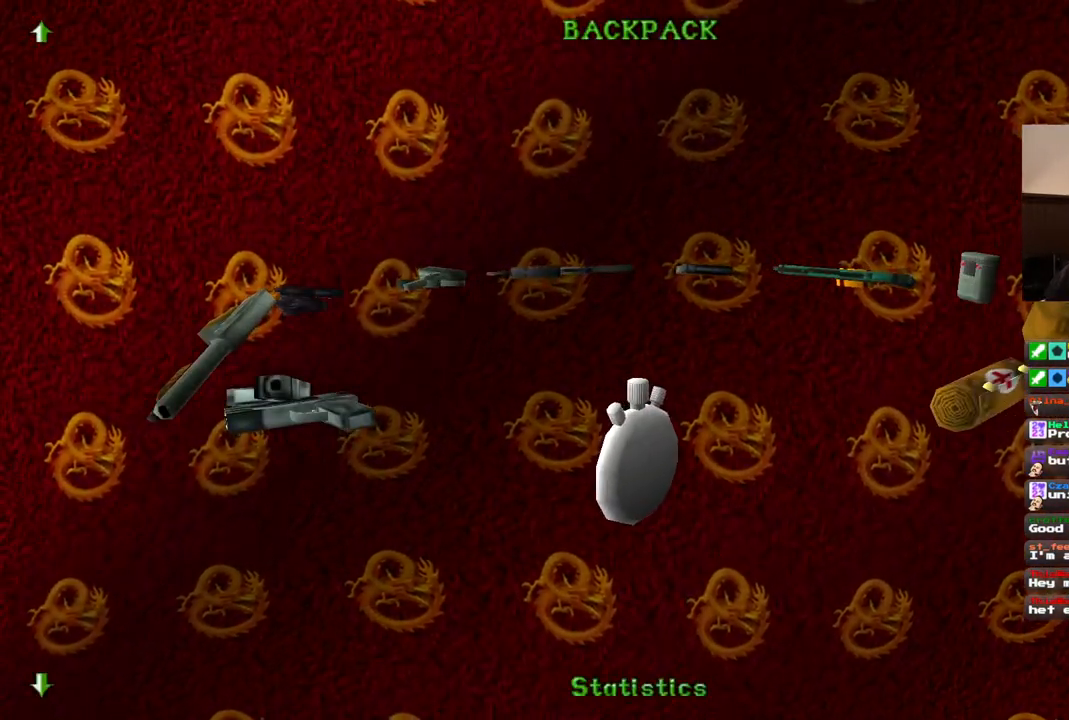
{"dt_ms": 500, "buttons": [], "left_stick": "center", "right_stick": "center", "events": []}
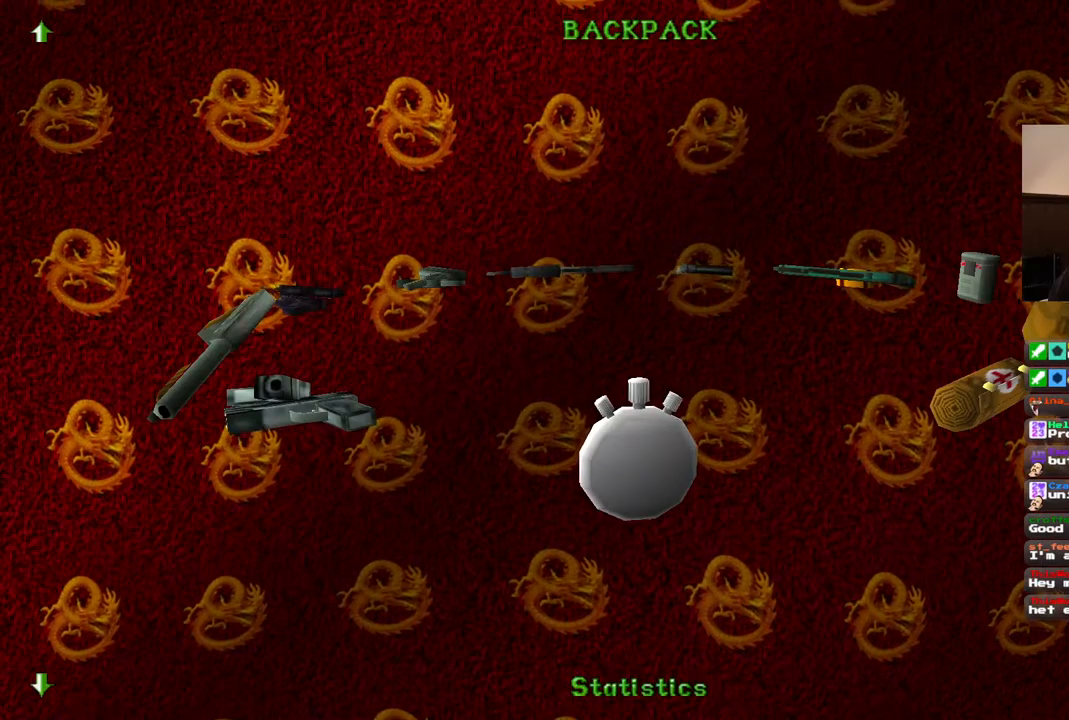
{"dt_ms": 500, "buttons": [], "left_stick": "center", "right_stick": "center", "events": []}
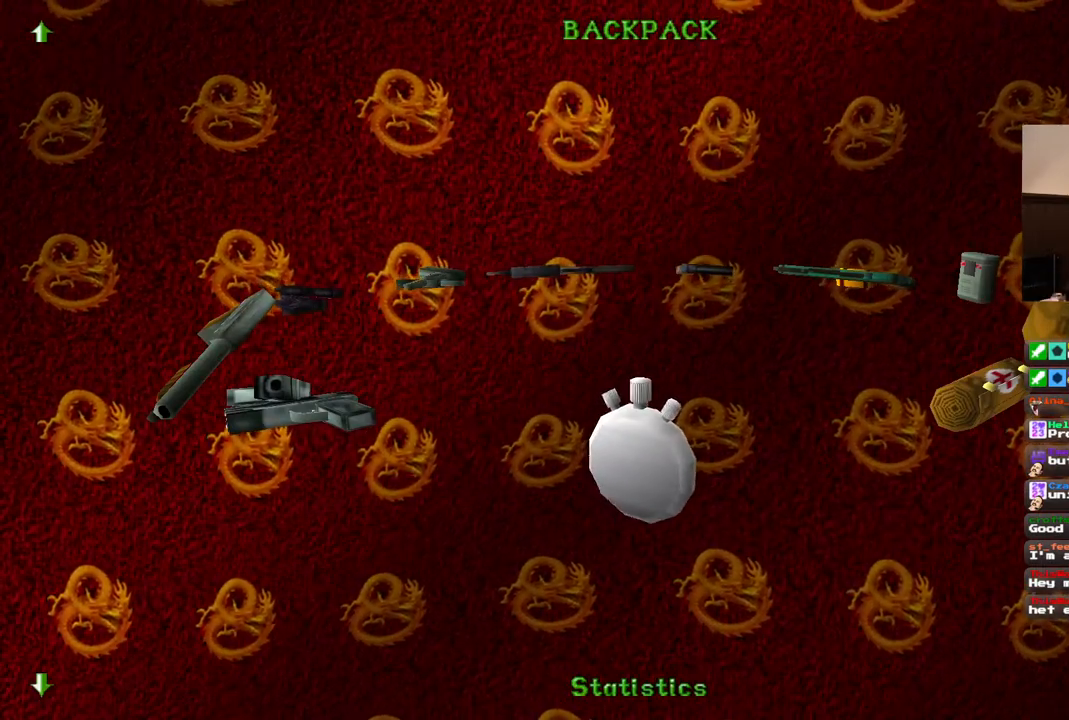
{"dt_ms": 1000, "buttons": ["DPAD_LEFT"], "left_stick": "center", "right_stick": "center", "events": [[367, "DPAD_LEFT", "down"]]}
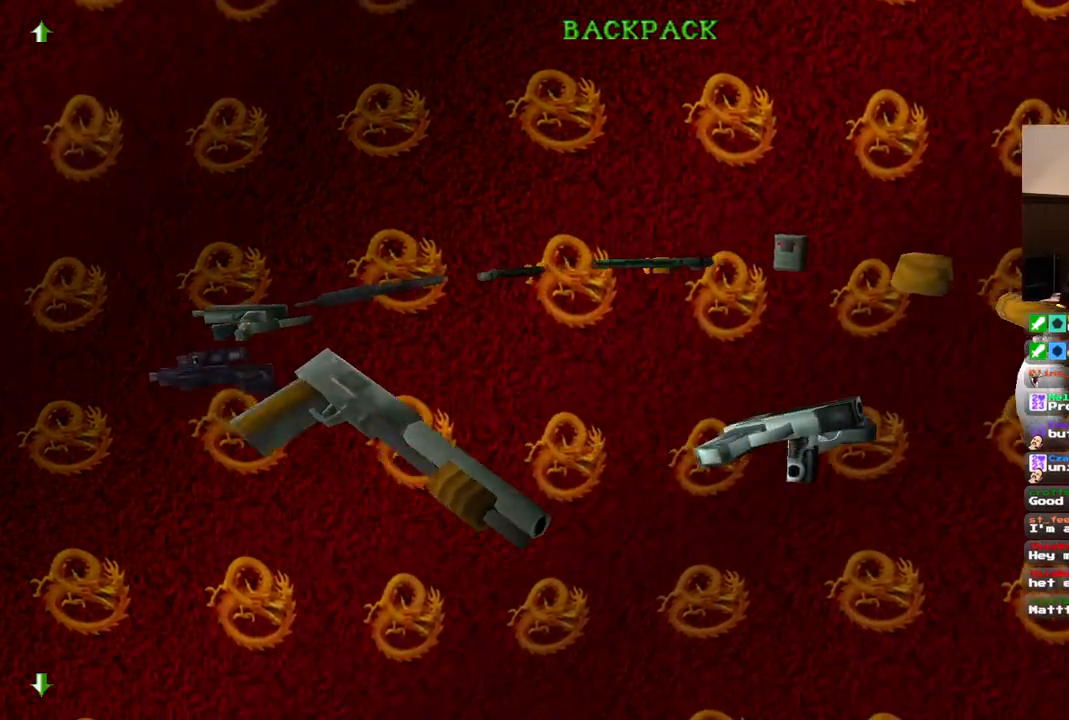
{"dt_ms": 500, "buttons": ["DPAD_LEFT"], "left_stick": "center", "right_stick": "center", "events": []}
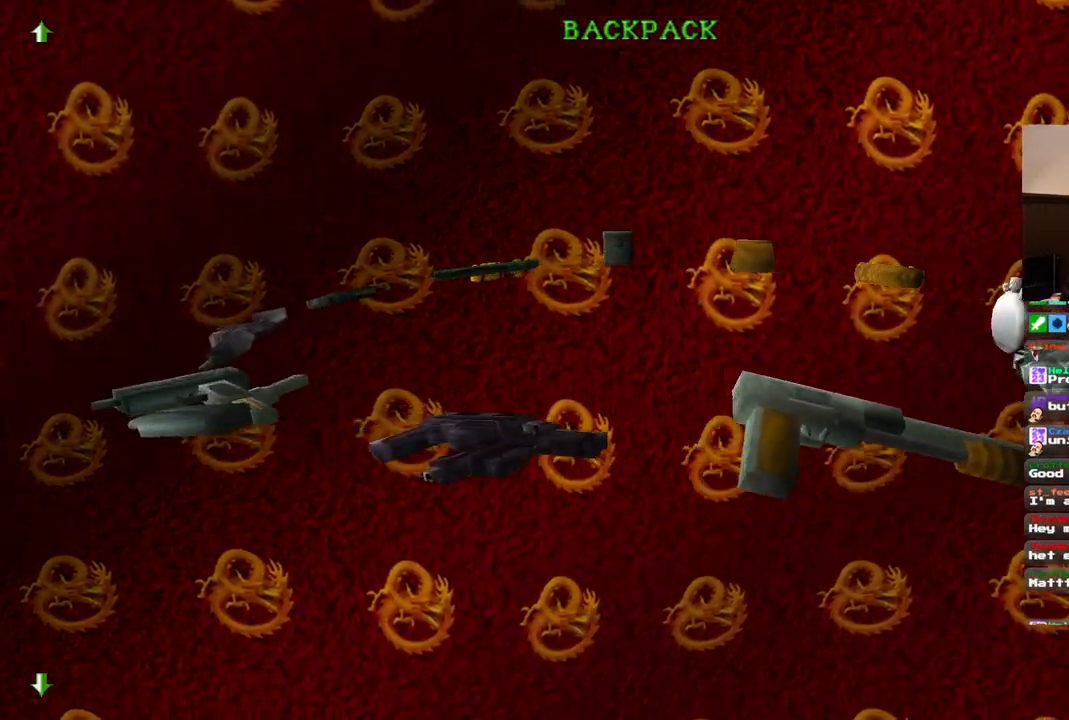
{"dt_ms": 500, "buttons": [], "left_stick": "center", "right_stick": "center", "events": [[317, "DPAD_LEFT", "up"]]}
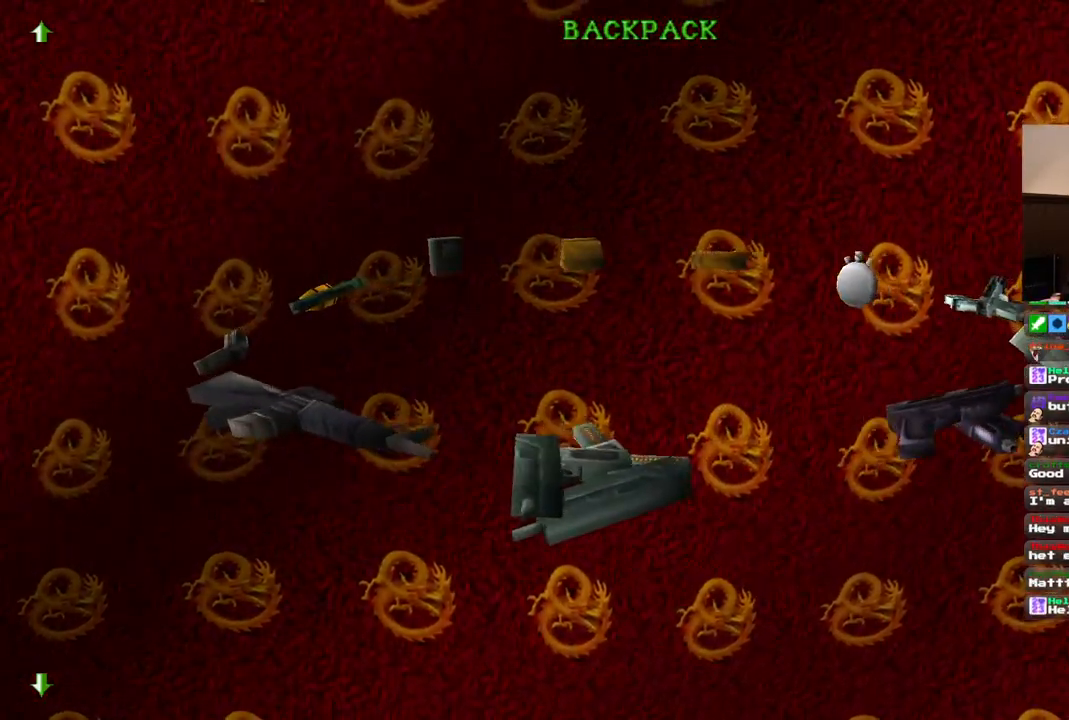
{"dt_ms": 500, "buttons": ["DPAD_LEFT"], "left_stick": "center", "right_stick": "center", "events": [[100, "DPAD_LEFT", "down"]]}
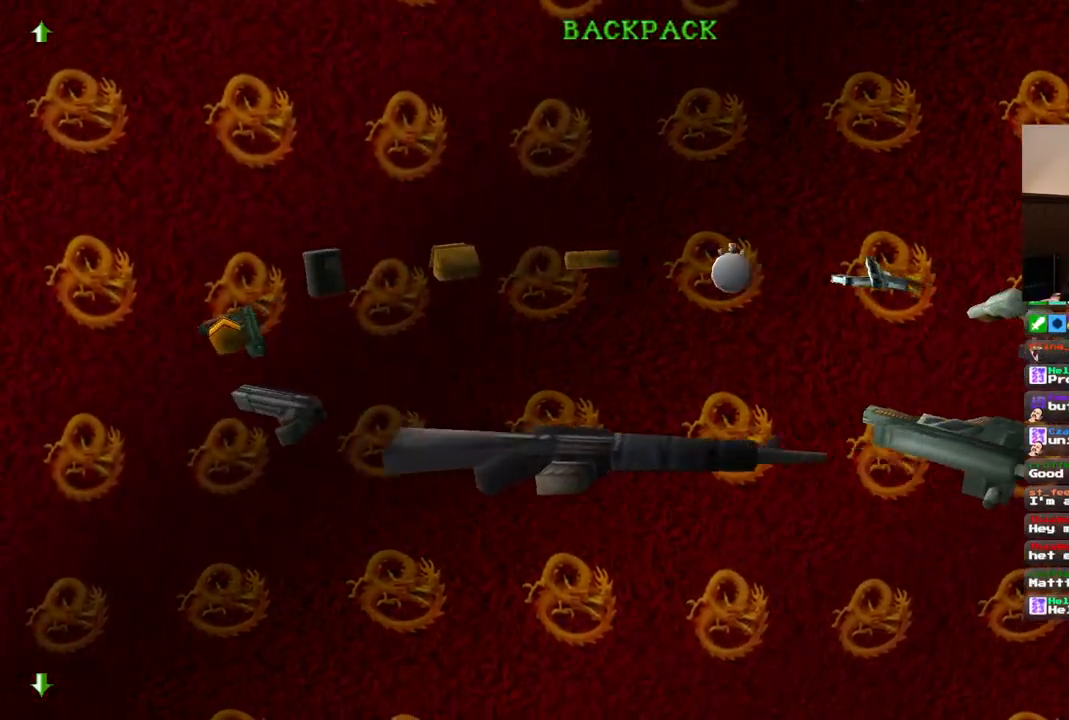
{"dt_ms": 500, "buttons": ["DPAD_LEFT"], "left_stick": "center", "right_stick": "center", "events": []}
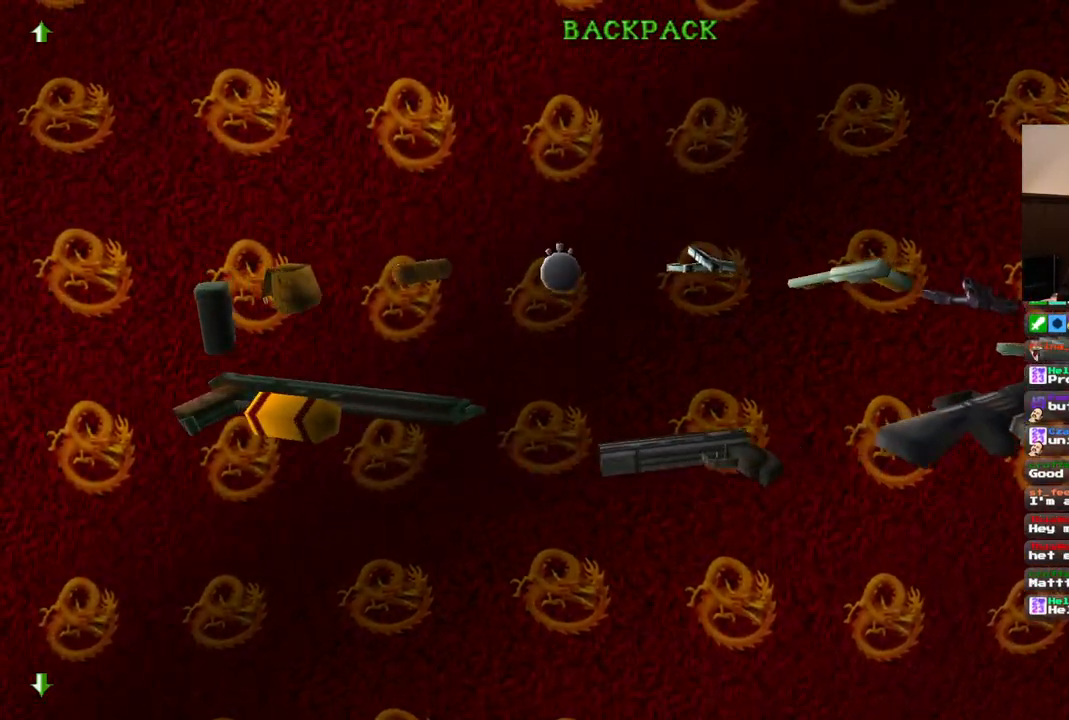
{"dt_ms": 500, "buttons": ["DPAD_RIGHT"], "left_stick": "center", "right_stick": "center", "events": [[33, "DPAD_LEFT", "up"], [267, "DPAD_RIGHT", "down"]]}
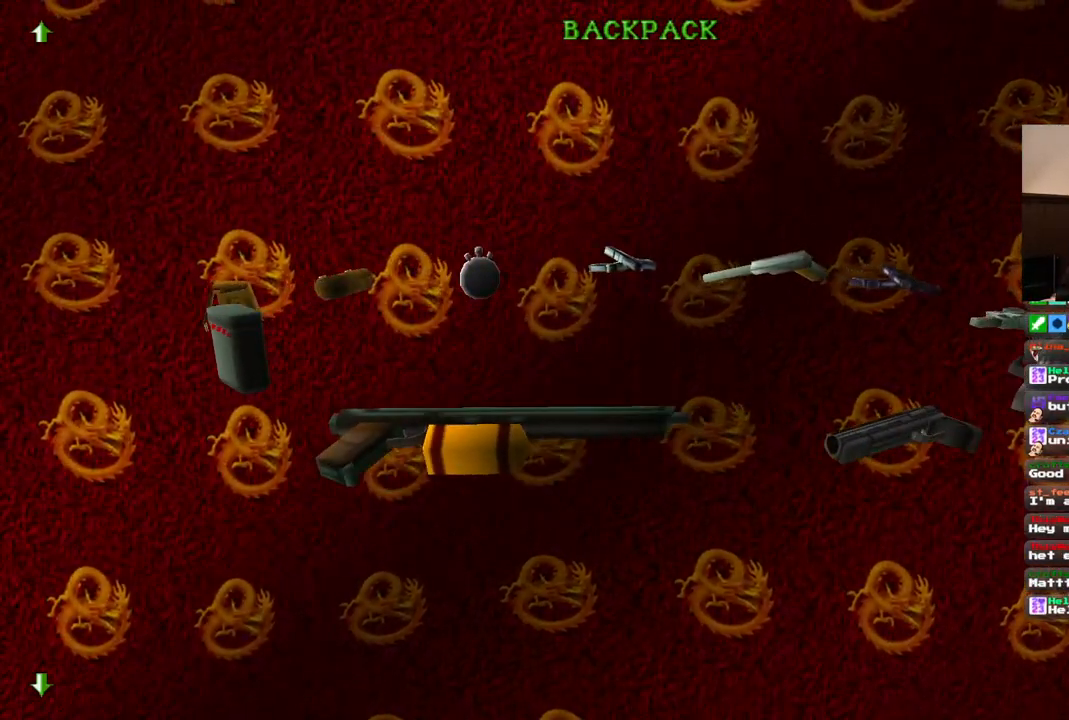
{"dt_ms": 500, "buttons": [], "left_stick": "center", "right_stick": "center", "events": [[250, "DPAD_RIGHT", "up"]]}
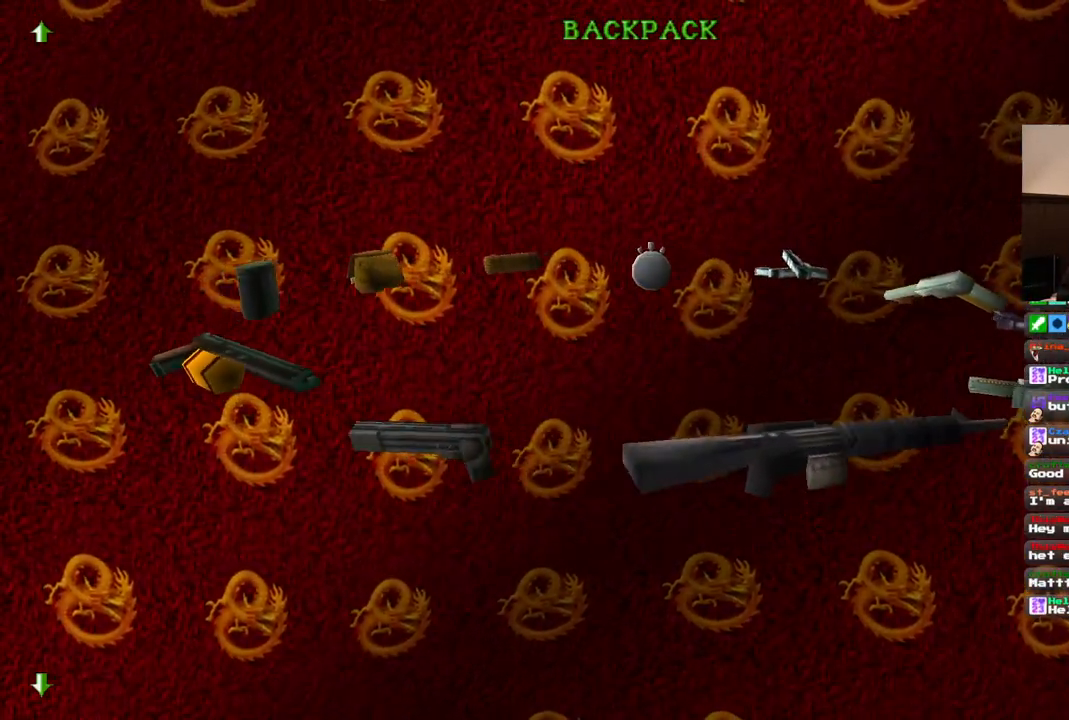
{"dt_ms": 500, "buttons": [], "left_stick": "center", "right_stick": "center", "events": [[117, "CROSS", "down"], [250, "CROSS", "up"]]}
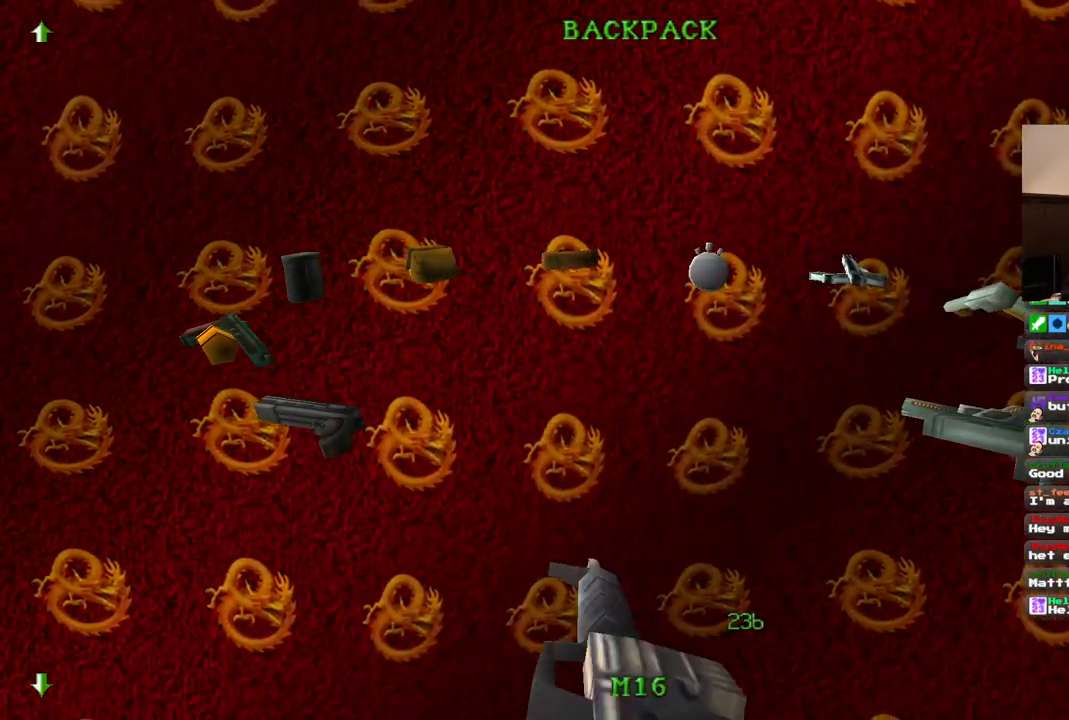
{"dt_ms": 500, "buttons": [], "left_stick": "center", "right_stick": "center", "events": []}
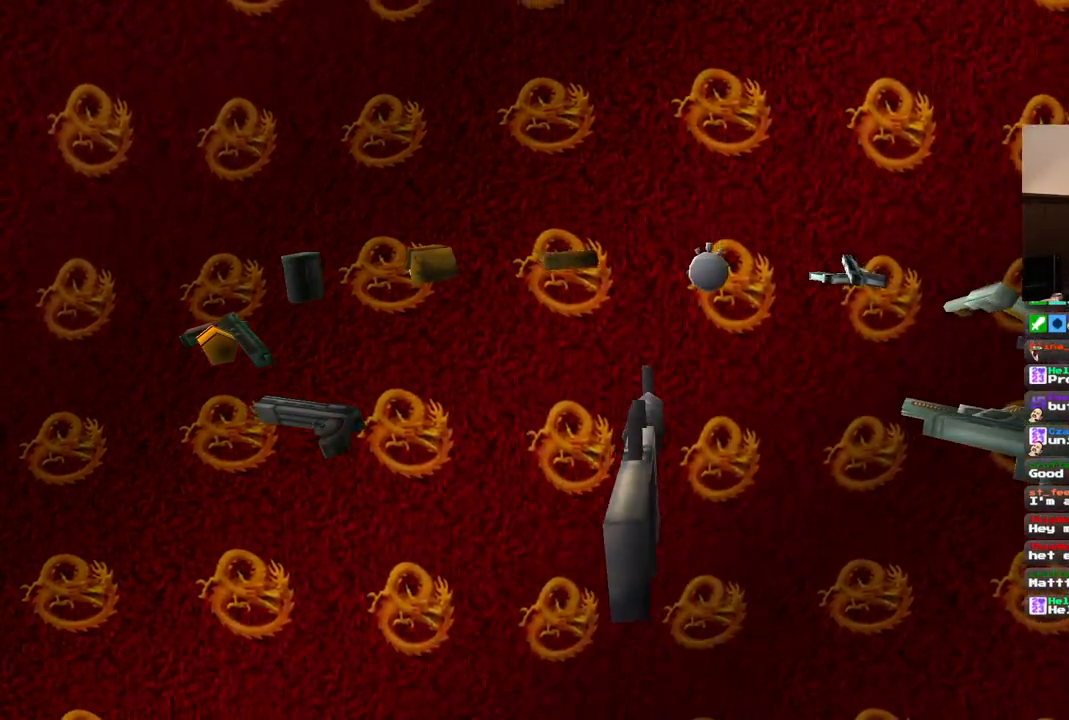
{"dt_ms": 500, "buttons": ["DPAD_UP"], "left_stick": "center", "right_stick": "center", "events": [[217, "DPAD_UP", "down"]]}
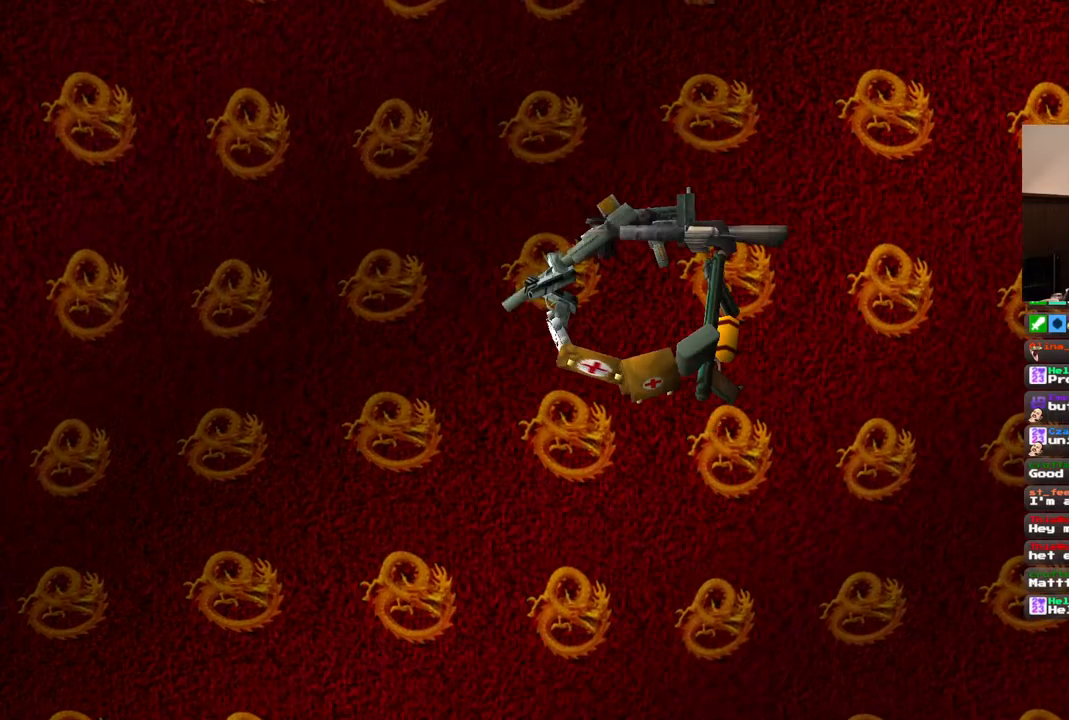
{"dt_ms": 500, "buttons": ["DPAD_UP", "DPAD_RIGHT"], "left_stick": "center", "right_stick": "center", "events": [[467, "DPAD_RIGHT", "down"]]}